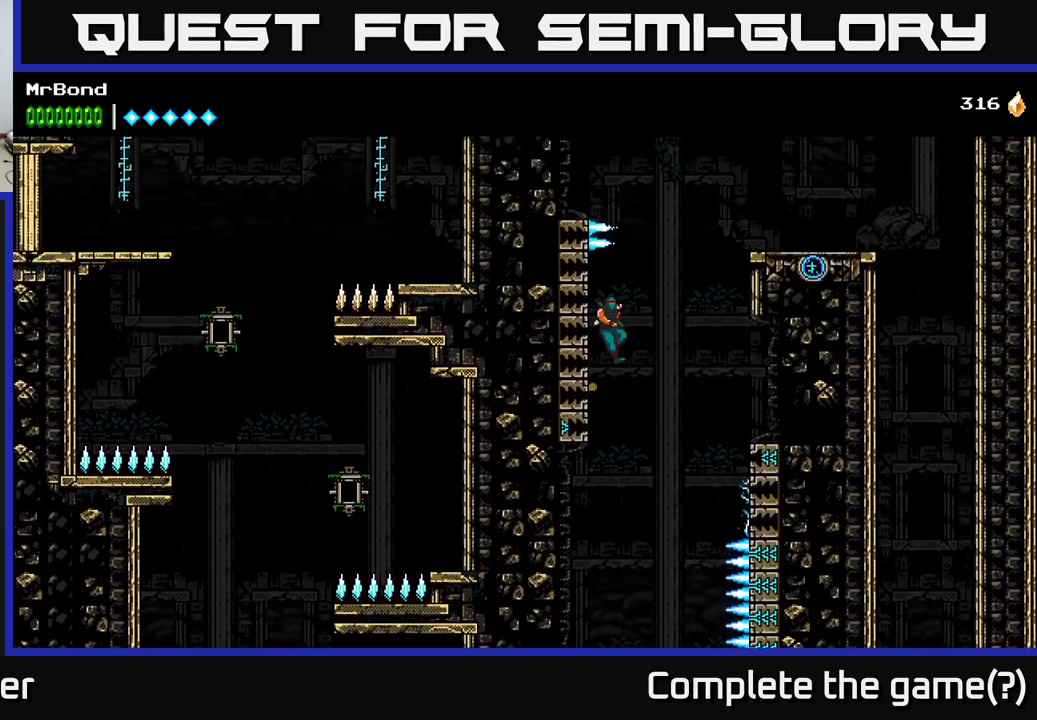
Gameplay with a controller (Xbox layout); each line is a JSON object with the inputs held at the frame after it. "events" lists button and stick changes between this image and that frame as [ms after this image, input, new state], when the widget could be followed in between.
{"buttons": ["A", "DPAD_RIGHT"], "left_stick": "center", "right_stick": "center", "events": []}
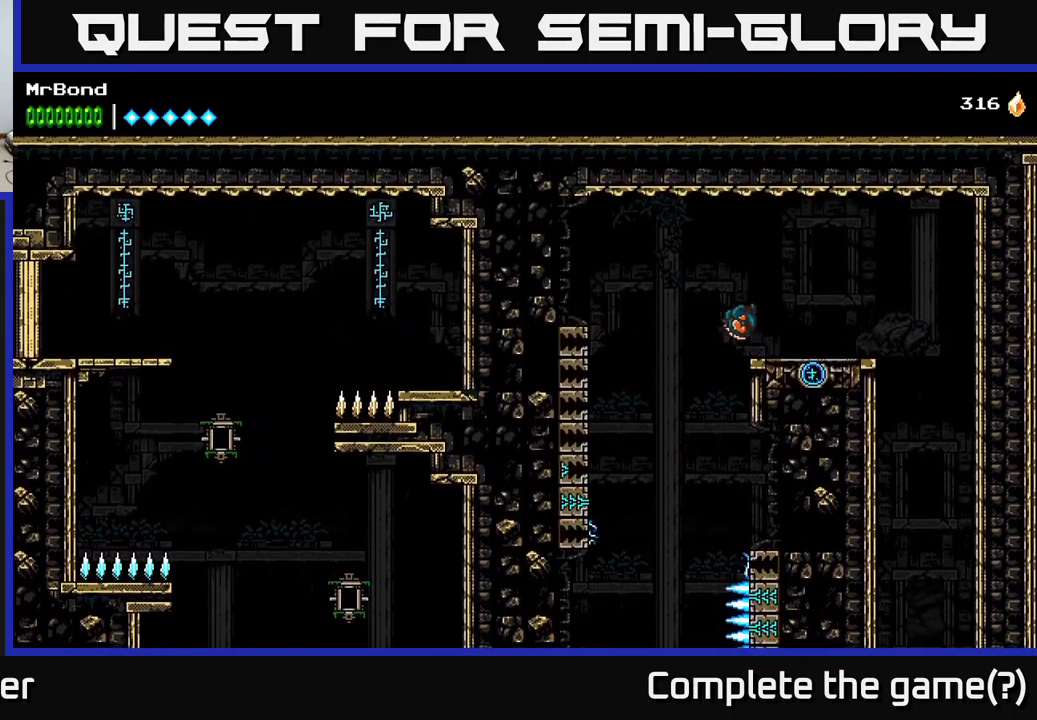
{"buttons": ["DPAD_RIGHT"], "left_stick": "center", "right_stick": "center", "events": [[33, "A", "up"]]}
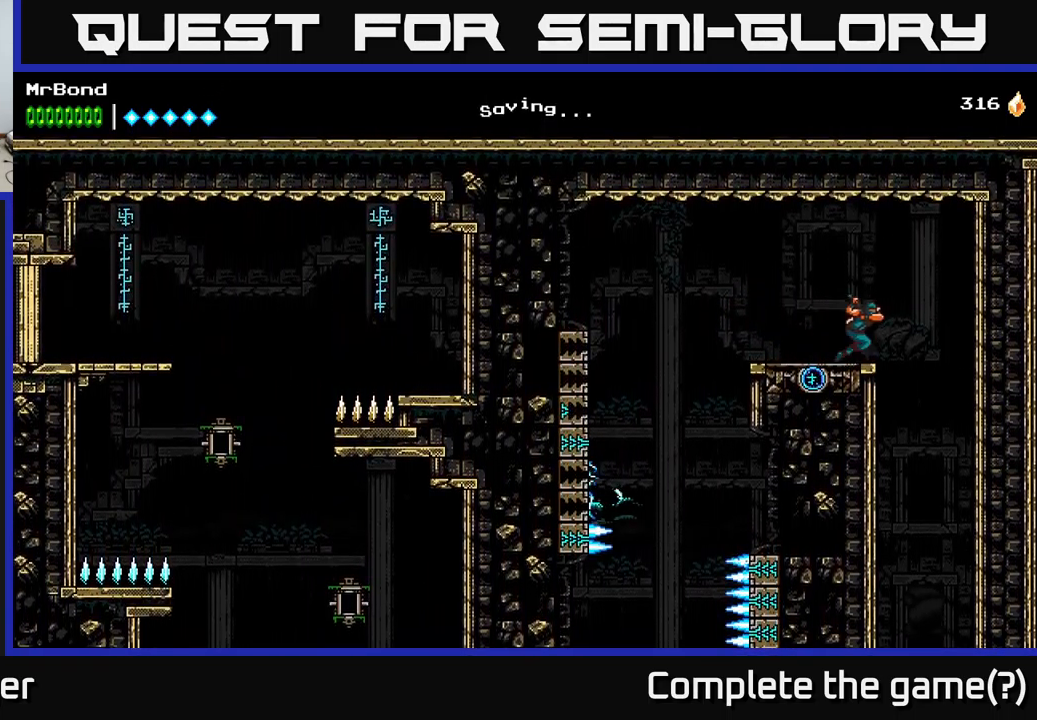
{"buttons": [], "left_stick": "center", "right_stick": "center", "events": [[250, "DPAD_RIGHT", "up"]]}
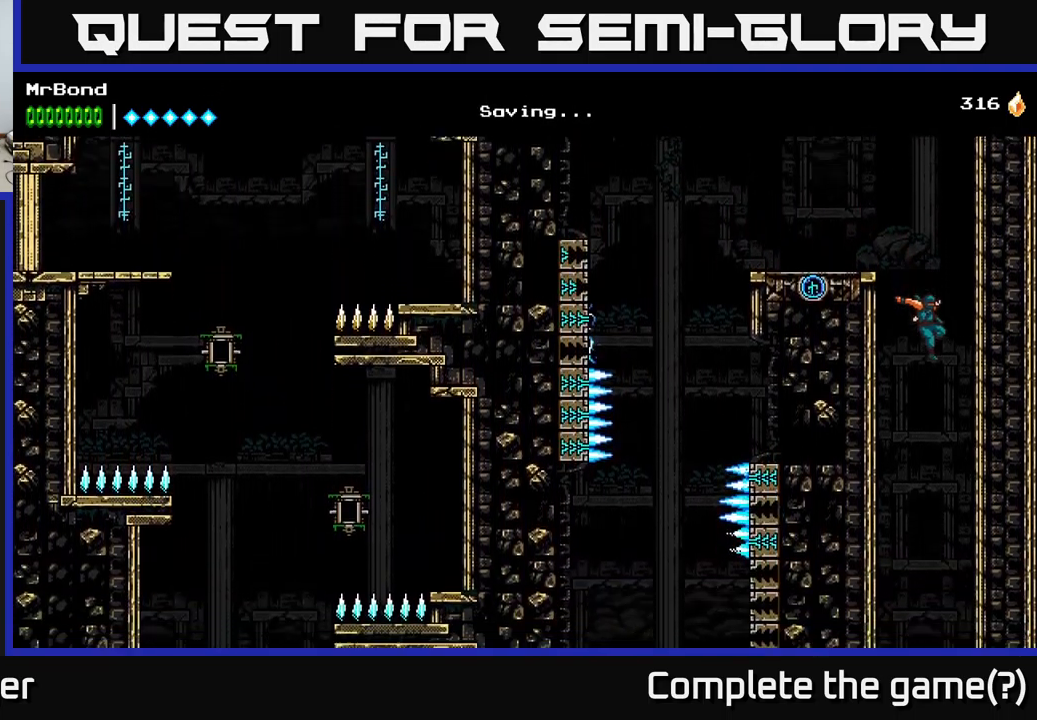
{"buttons": [], "left_stick": "center", "right_stick": "center", "events": []}
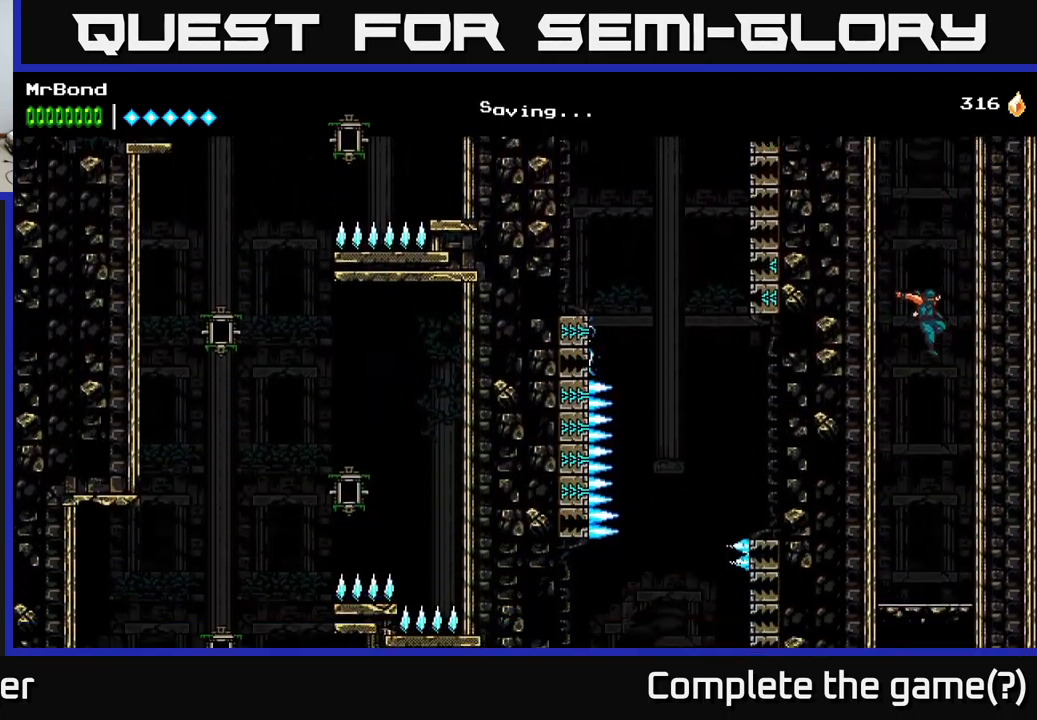
{"buttons": [], "left_stick": "center", "right_stick": "center", "events": [[283, "A", "down"], [450, "A", "up"]]}
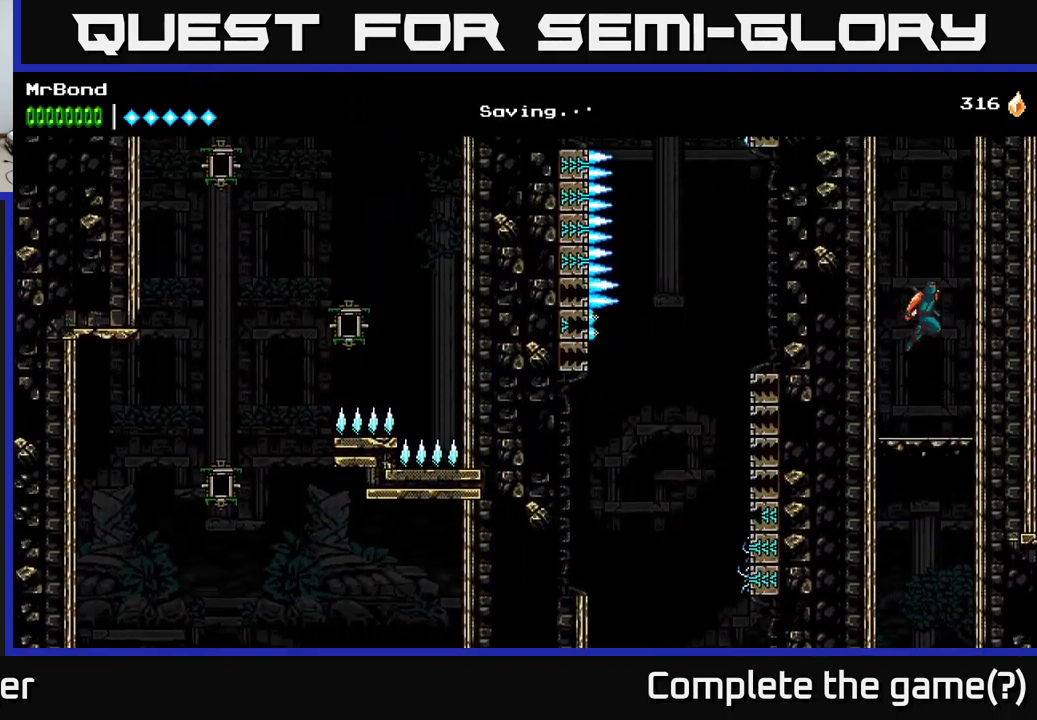
{"buttons": ["DPAD_DOWN"], "left_stick": "center", "right_stick": "center", "events": [[100, "DPAD_DOWN", "down"]]}
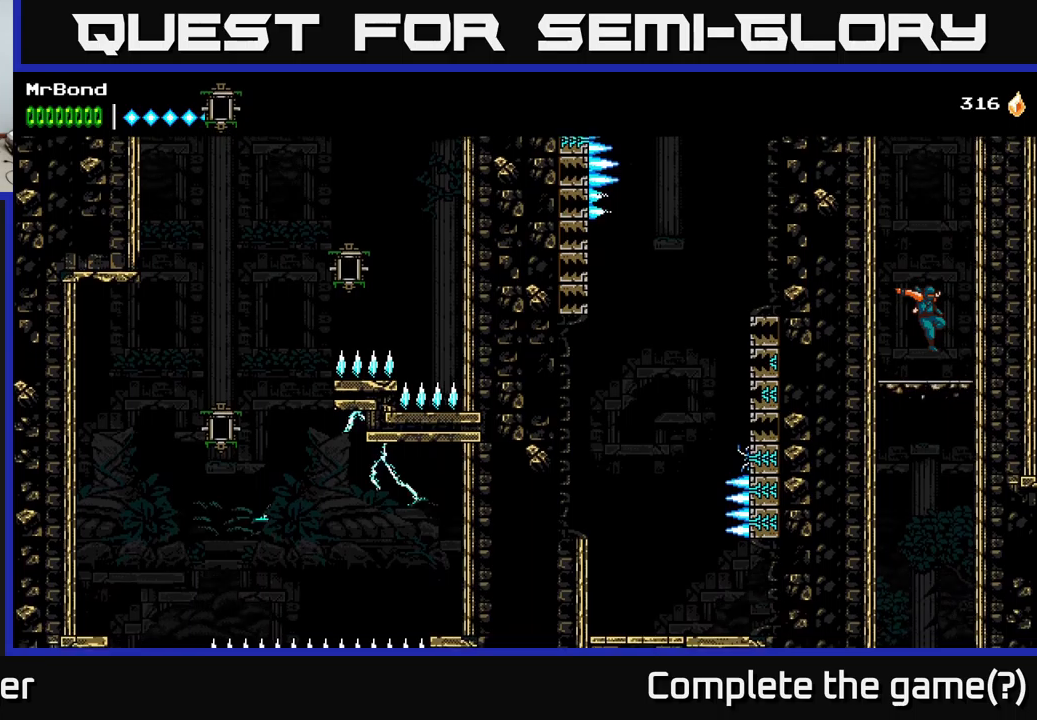
{"buttons": [], "left_stick": "center", "right_stick": "center", "events": [[150, "A", "down"], [200, "A", "up"], [317, "DPAD_DOWN", "up"]]}
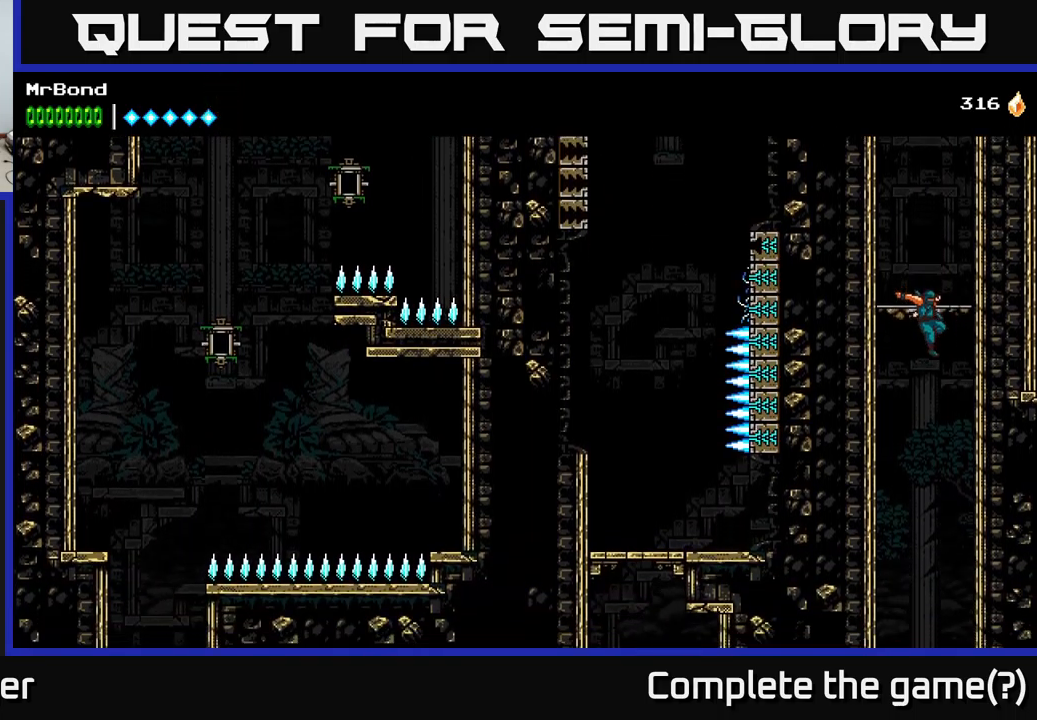
{"buttons": [], "left_stick": "center", "right_stick": "center", "events": []}
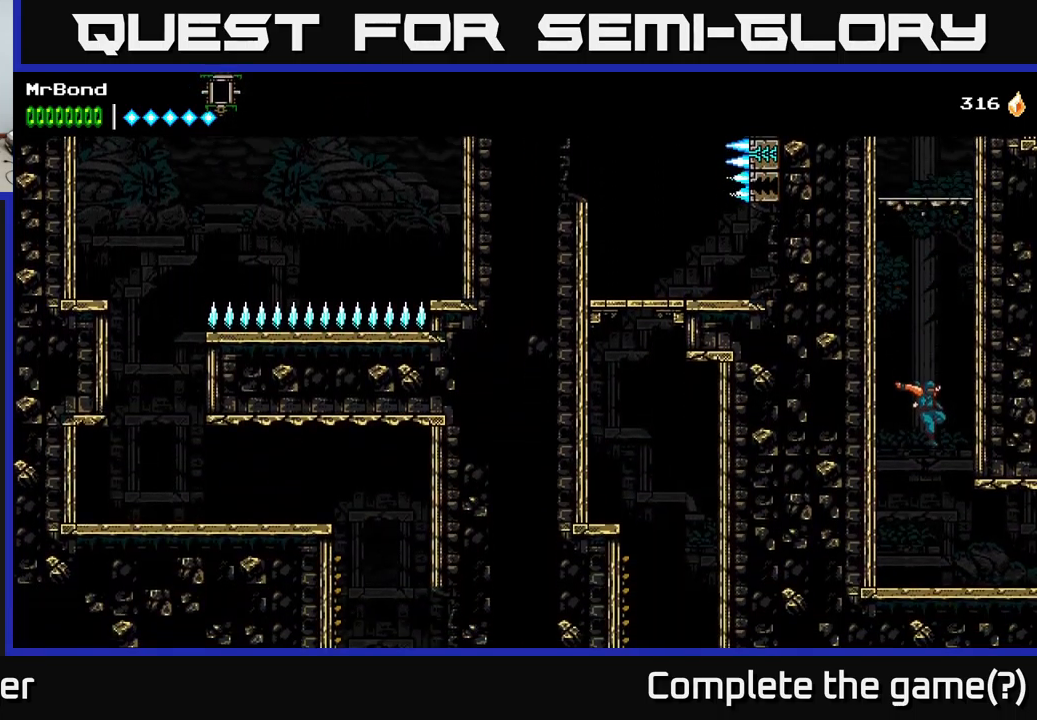
{"buttons": ["DPAD_RIGHT"], "left_stick": "center", "right_stick": "center", "events": [[67, "A", "down"], [167, "DPAD_RIGHT", "down"], [267, "A", "up"]]}
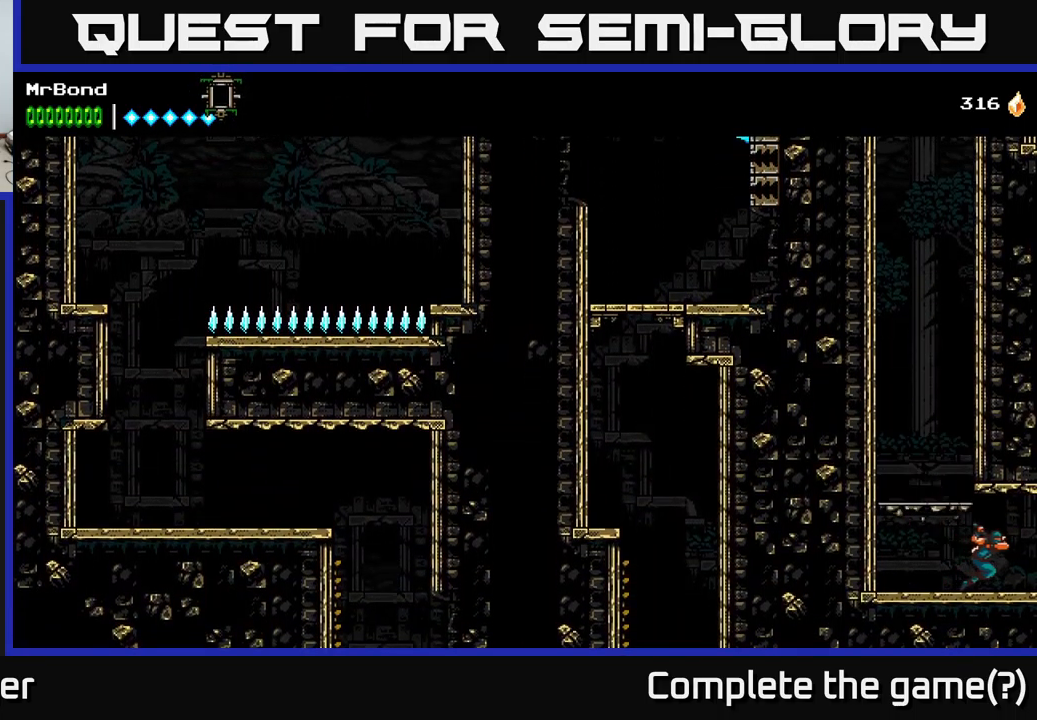
{"buttons": ["DPAD_RIGHT"], "left_stick": "center", "right_stick": "center", "events": []}
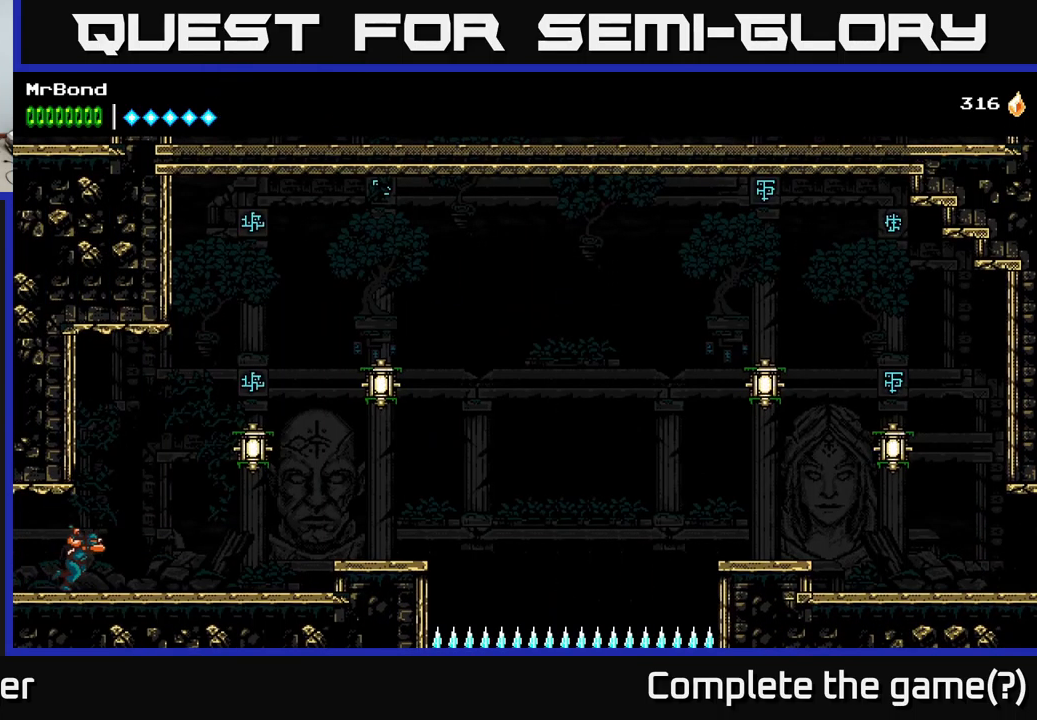
{"buttons": ["A", "X", "DPAD_RIGHT"], "left_stick": "center", "right_stick": "center", "events": [[300, "A", "down"], [467, "X", "down"]]}
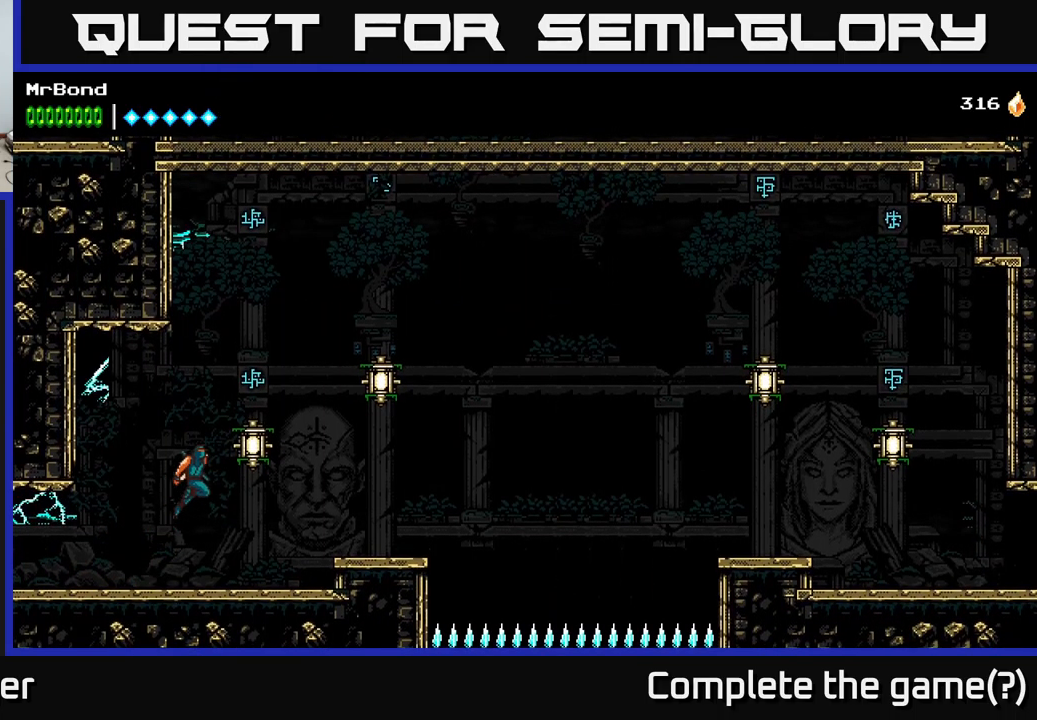
{"buttons": ["A", "X", "DPAD_RIGHT"], "left_stick": "center", "right_stick": "center", "events": [[50, "A", "up"], [100, "X", "up"], [384, "A", "down"], [450, "X", "down"]]}
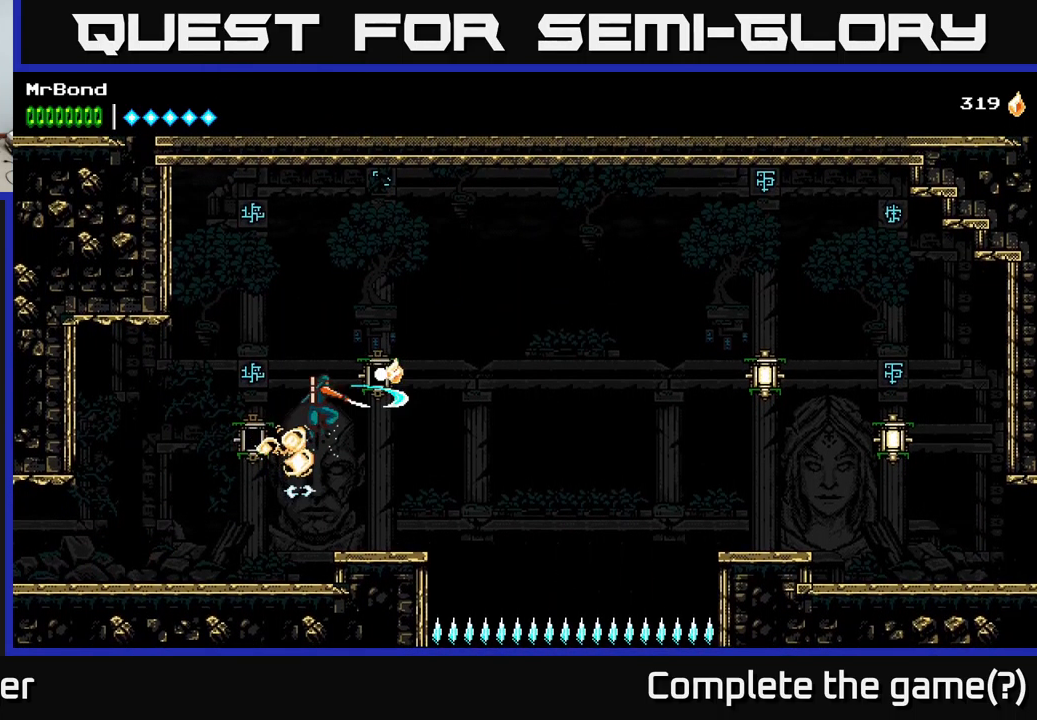
{"buttons": ["A", "DPAD_RIGHT"], "left_stick": "center", "right_stick": "center", "events": [[84, "X", "up"], [150, "A", "up"], [434, "A", "down"]]}
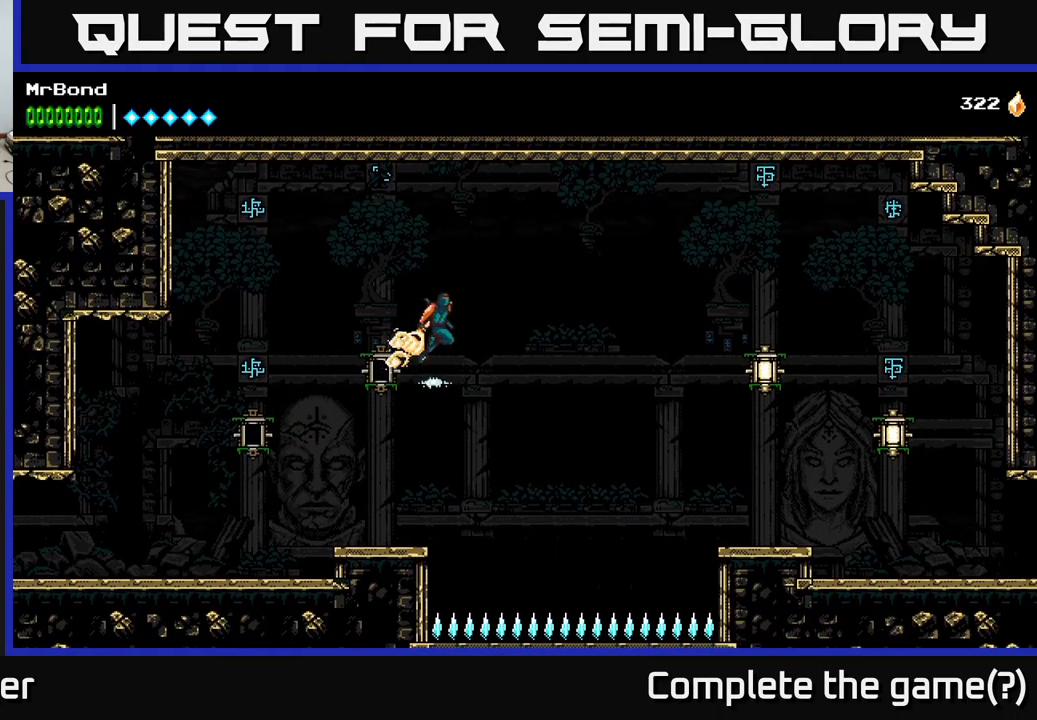
{"buttons": ["DPAD_RIGHT"], "left_stick": "center", "right_stick": "center", "events": [[350, "A", "up"]]}
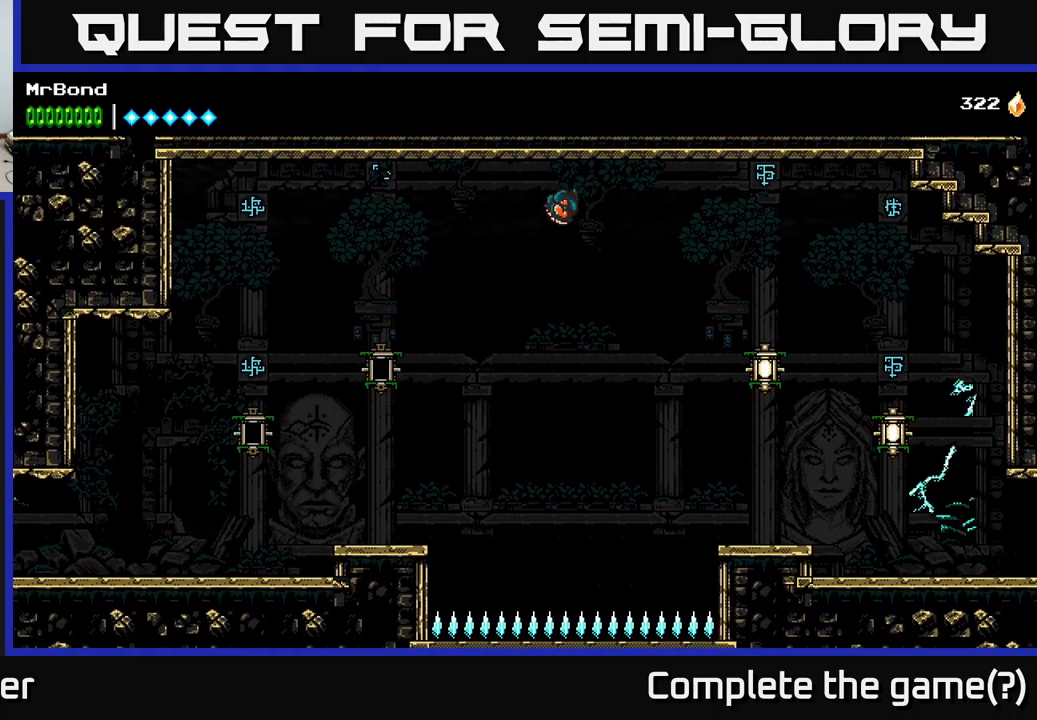
{"buttons": ["B", "DPAD_RIGHT"], "left_stick": "center", "right_stick": "center", "events": [[367, "B", "down"]]}
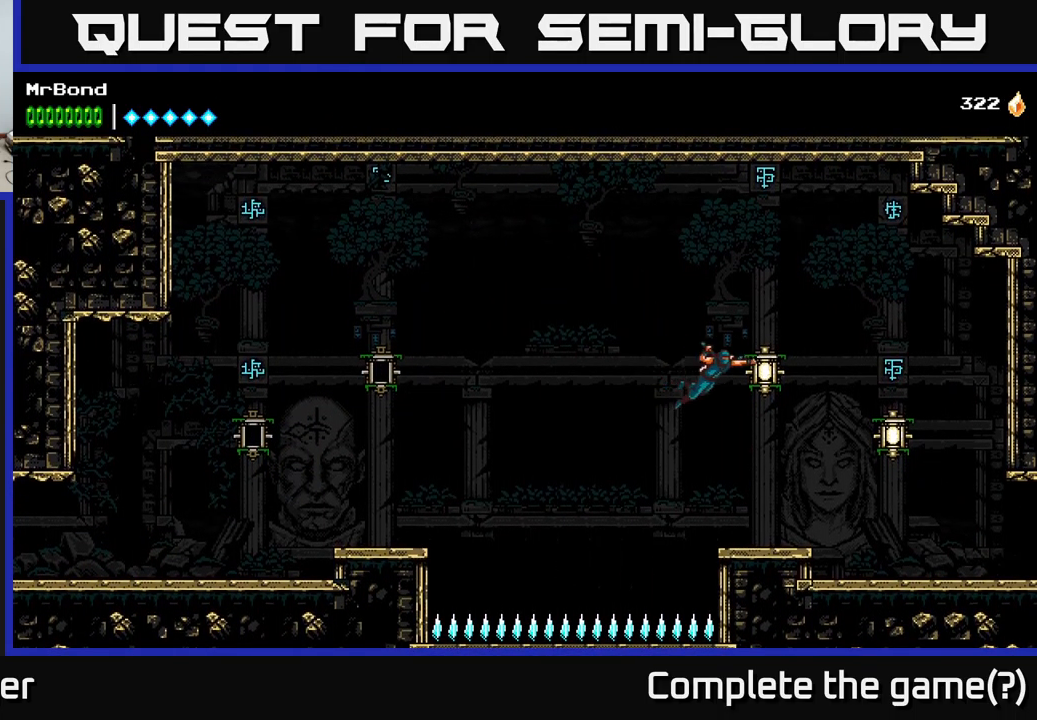
{"buttons": [], "left_stick": "center", "right_stick": "center", "events": [[67, "B", "up"], [334, "DPAD_RIGHT", "up"]]}
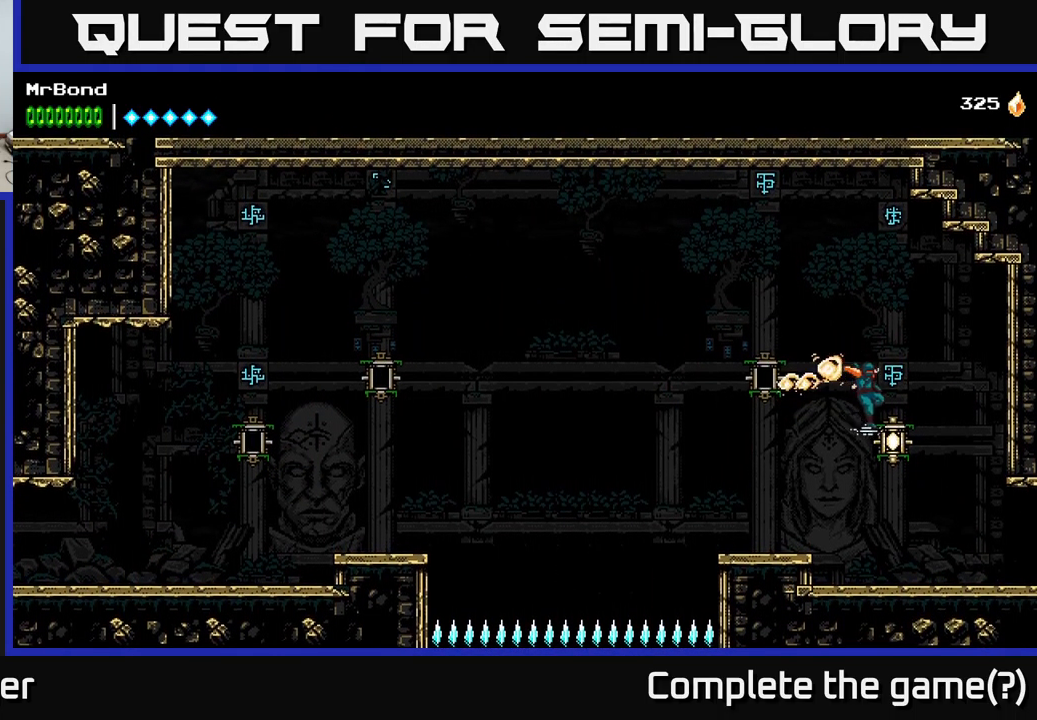
{"buttons": ["DPAD_RIGHT"], "left_stick": "center", "right_stick": "center", "events": [[17, "X", "down"], [116, "X", "up"], [150, "DPAD_RIGHT", "down"]]}
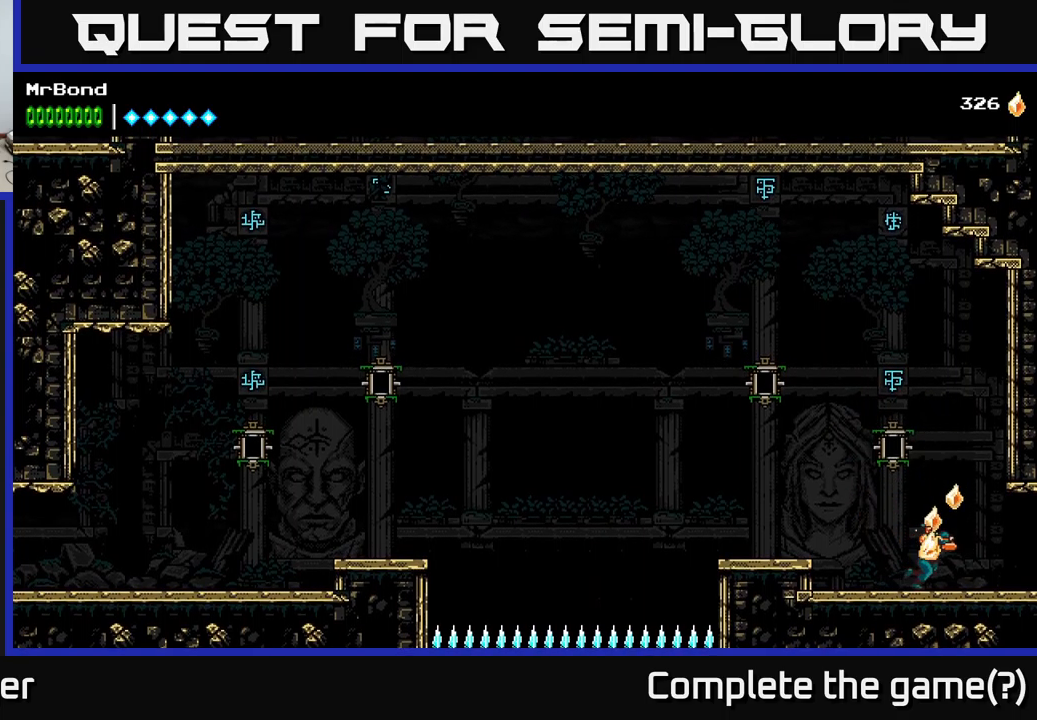
{"buttons": ["DPAD_RIGHT"], "left_stick": "center", "right_stick": "center", "events": []}
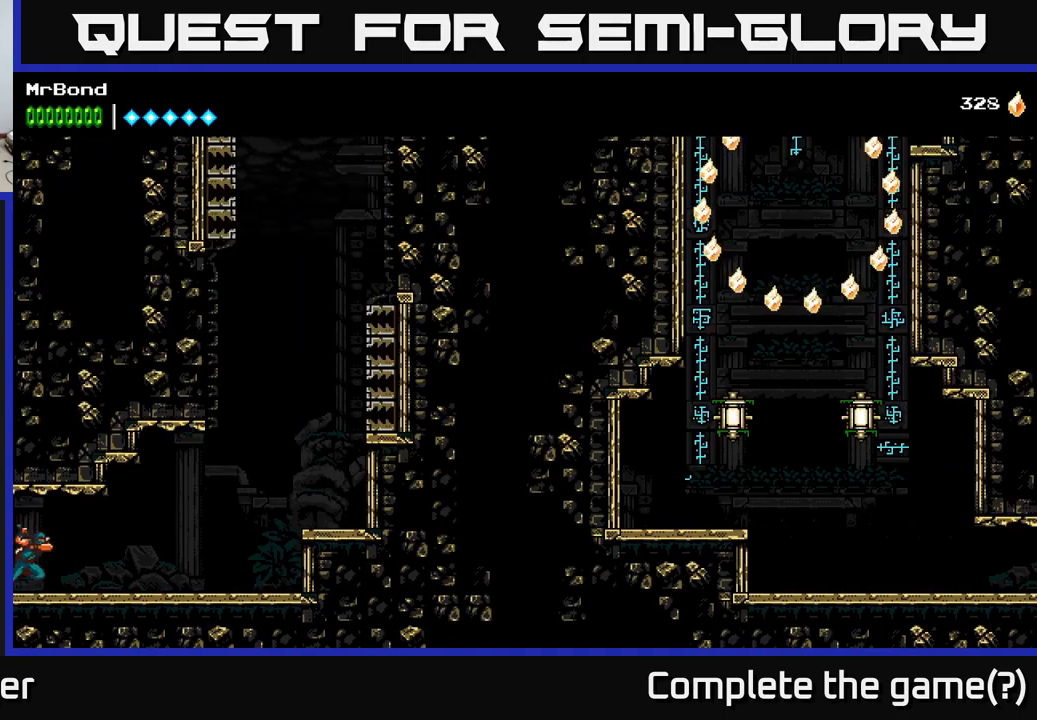
{"buttons": ["DPAD_RIGHT"], "left_stick": "center", "right_stick": "center", "events": []}
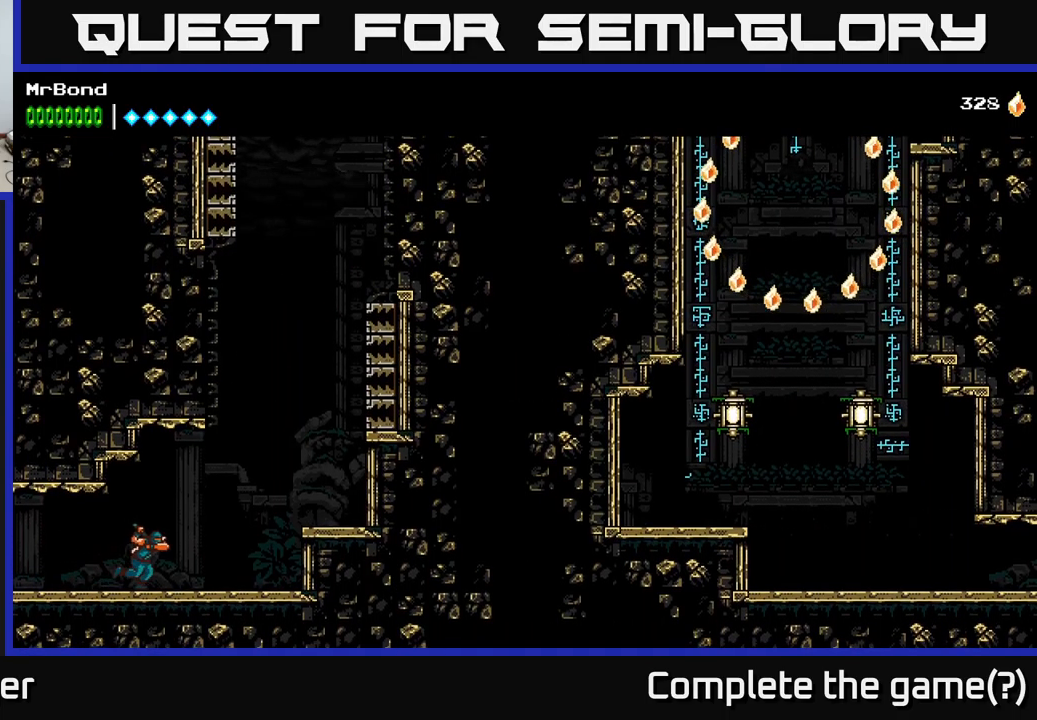
{"buttons": ["A", "DPAD_RIGHT"], "left_stick": "center", "right_stick": "center", "events": [[400, "A", "down"]]}
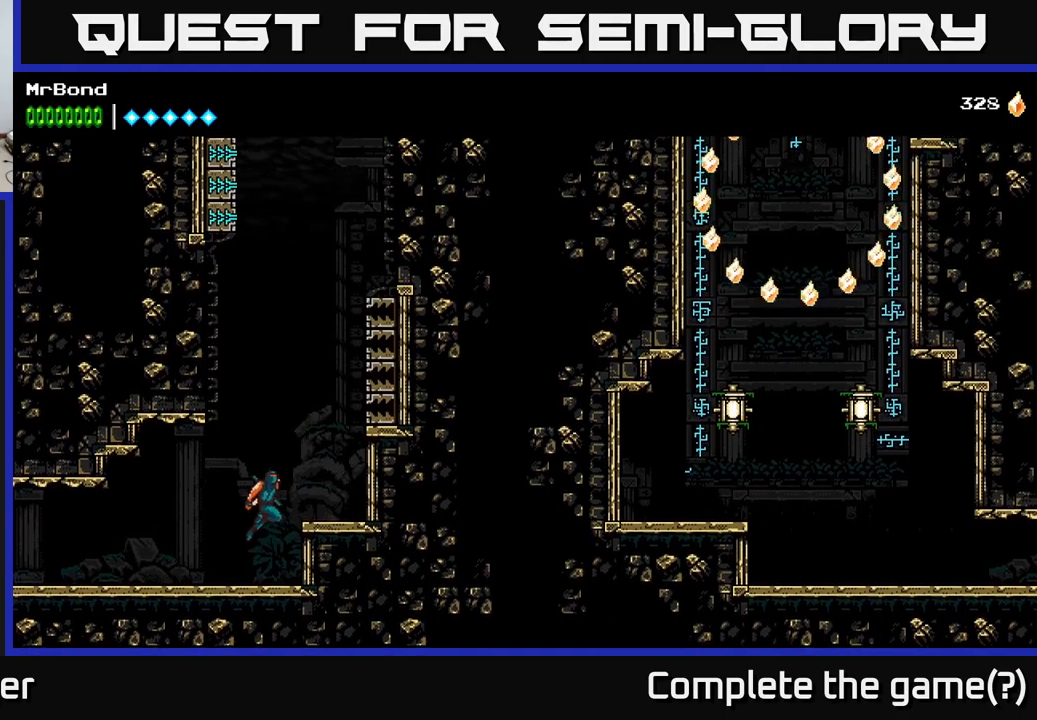
{"buttons": ["DPAD_RIGHT"], "left_stick": "center", "right_stick": "center", "events": [[200, "A", "up"], [383, "A", "down"], [433, "A", "up"]]}
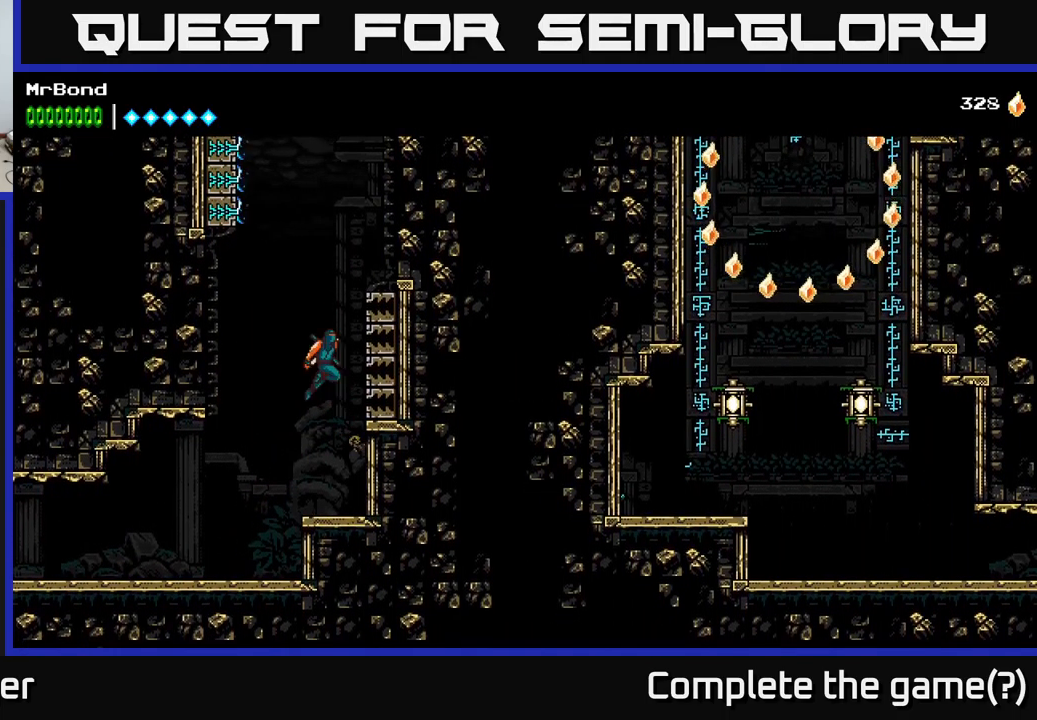
{"buttons": ["A", "DPAD_LEFT"], "left_stick": "center", "right_stick": "center", "events": [[300, "DPAD_RIGHT", "up"], [316, "A", "down"], [316, "DPAD_LEFT", "down"]]}
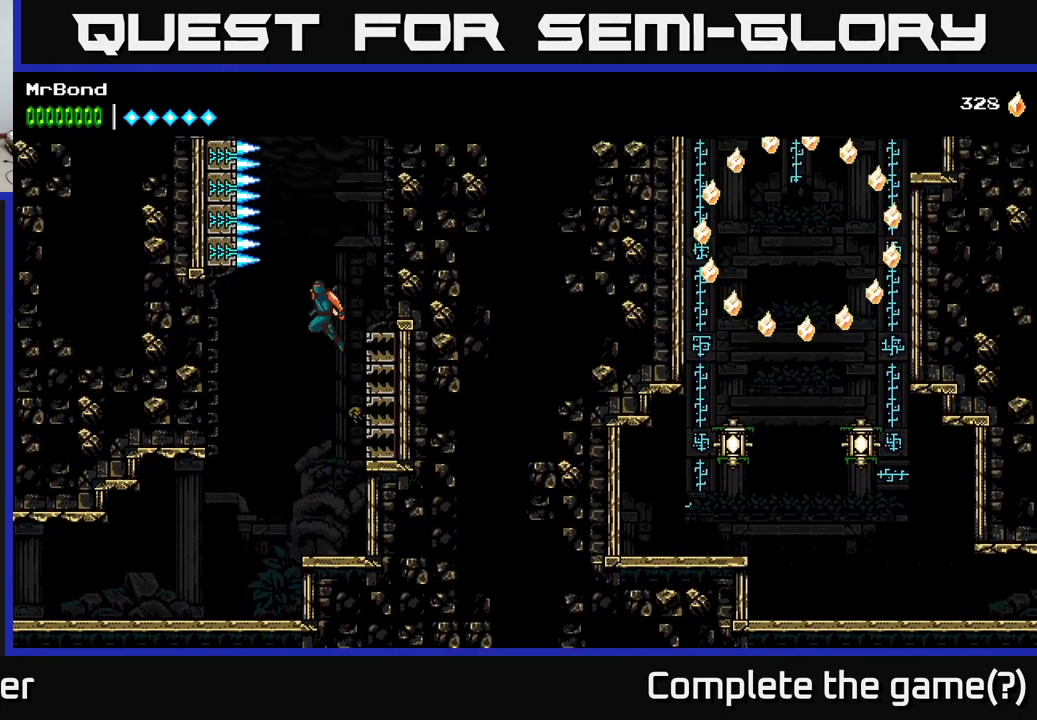
{"buttons": ["A", "DPAD_LEFT"], "left_stick": "center", "right_stick": "center", "events": [[83, "DPAD_LEFT", "up"], [283, "DPAD_LEFT", "down"], [350, "A", "up"], [433, "A", "down"]]}
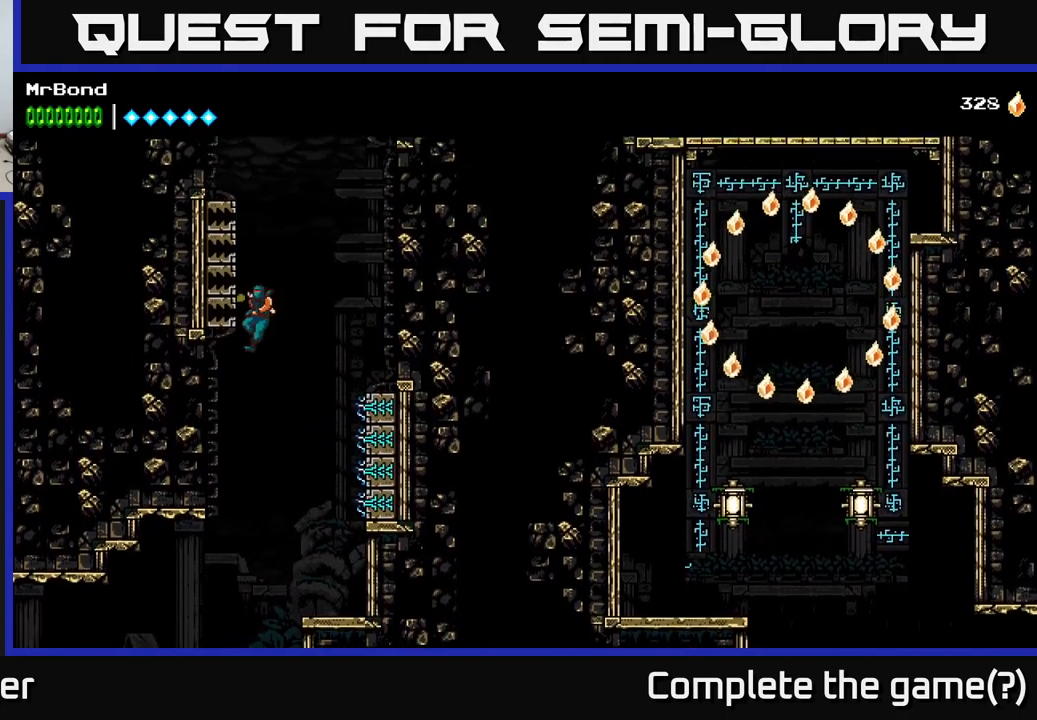
{"buttons": ["A"], "left_stick": "center", "right_stick": "center", "events": [[133, "A", "up"], [450, "A", "down"], [500, "DPAD_LEFT", "up"]]}
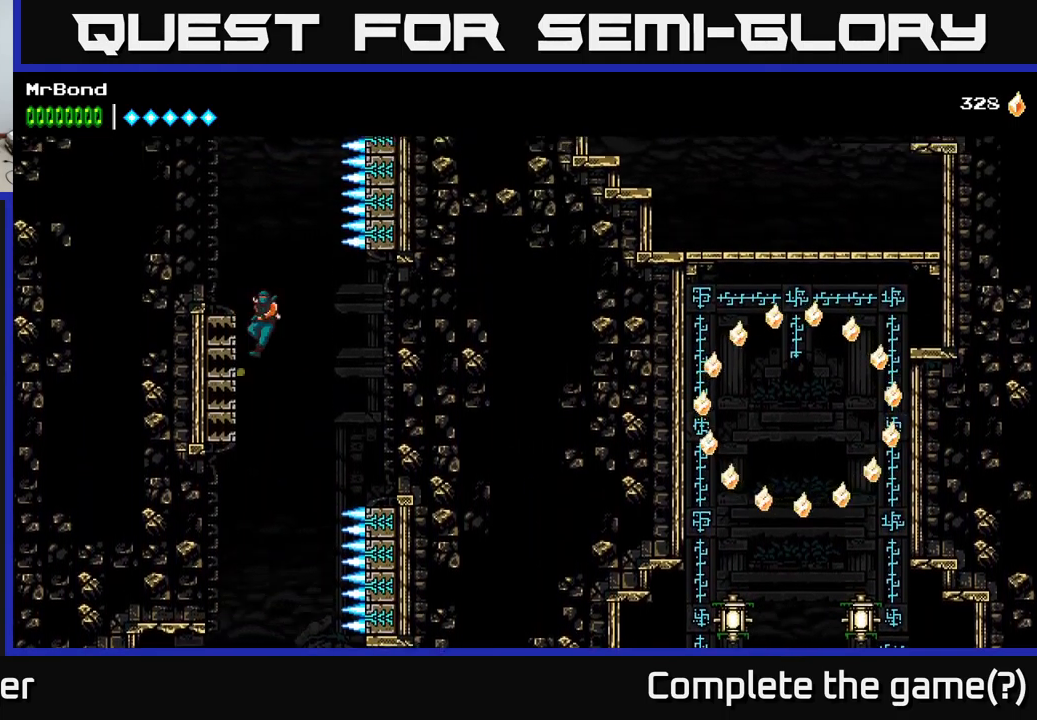
{"buttons": ["DPAD_RIGHT"], "left_stick": "center", "right_stick": "center", "events": [[66, "DPAD_RIGHT", "down"], [450, "A", "up"]]}
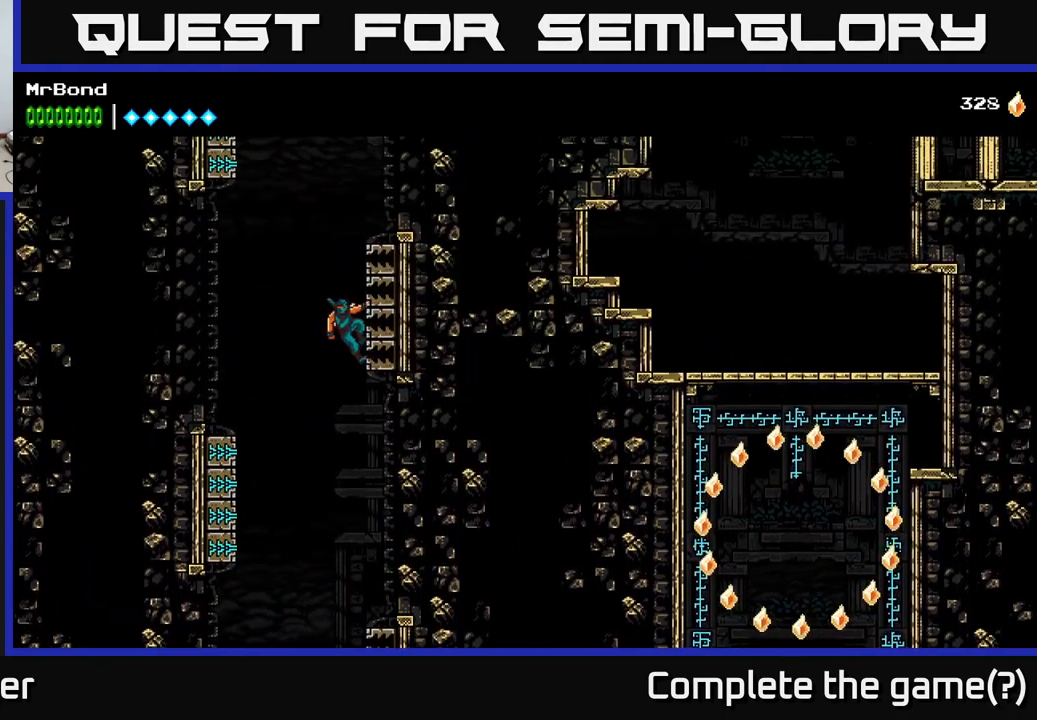
{"buttons": ["DPAD_RIGHT"], "left_stick": "center", "right_stick": "center", "events": [[50, "A", "down"], [200, "A", "up"]]}
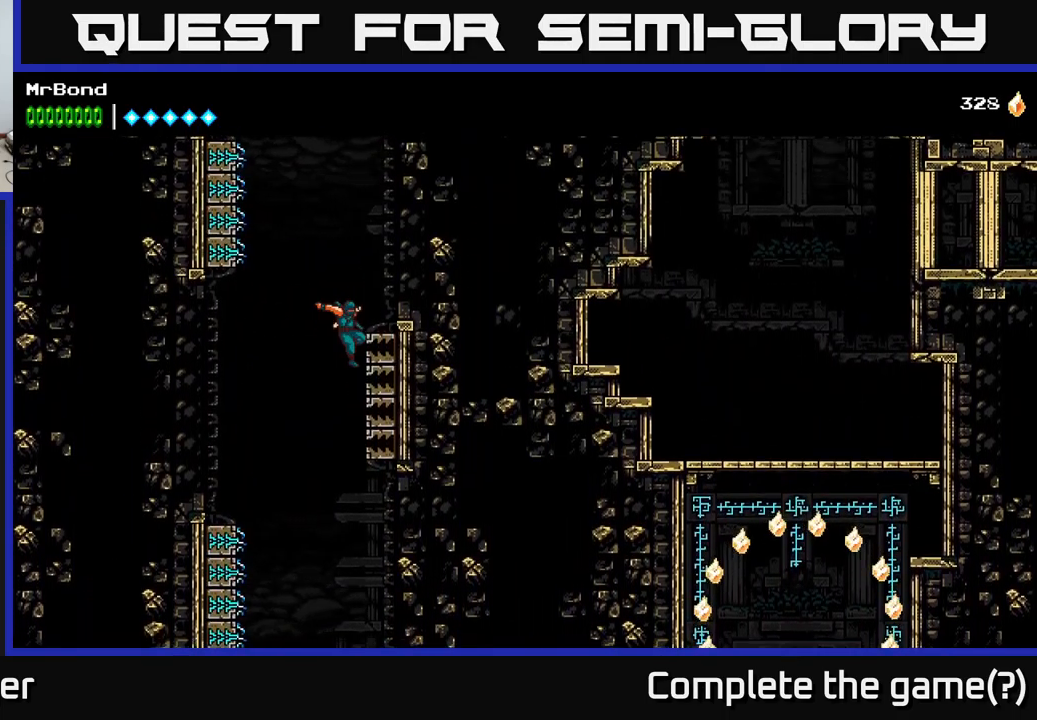
{"buttons": ["A"], "left_stick": "center", "right_stick": "center", "events": [[500, "A", "down"], [500, "DPAD_RIGHT", "up"]]}
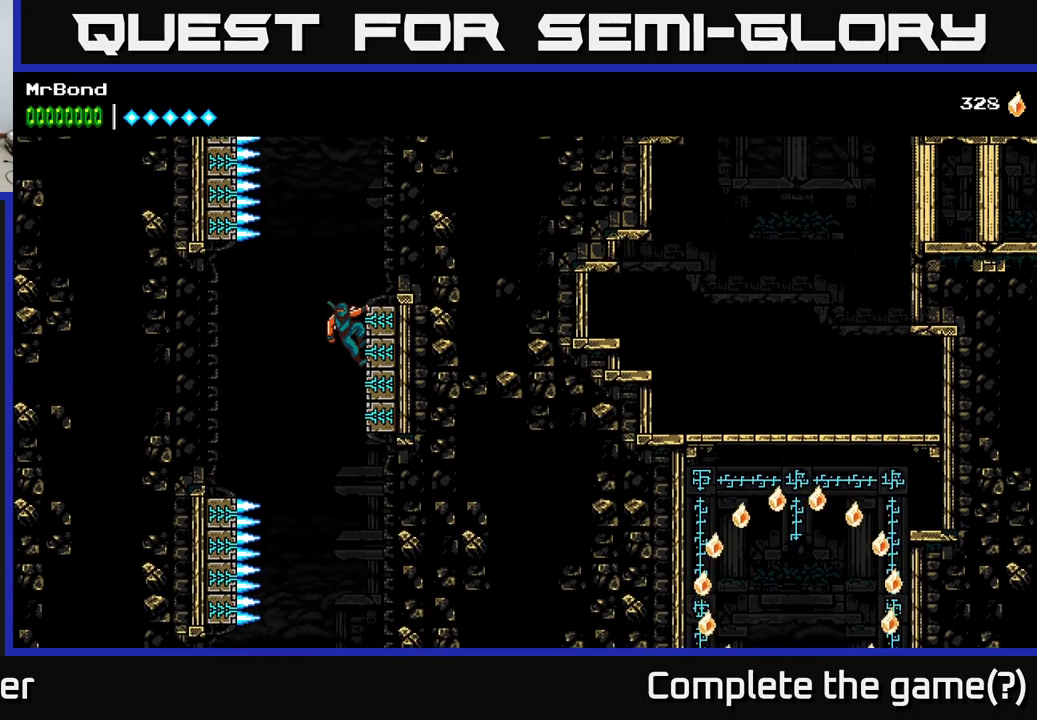
{"buttons": ["DPAD_LEFT"], "left_stick": "center", "right_stick": "center", "events": [[33, "DPAD_LEFT", "down"], [467, "A", "up"]]}
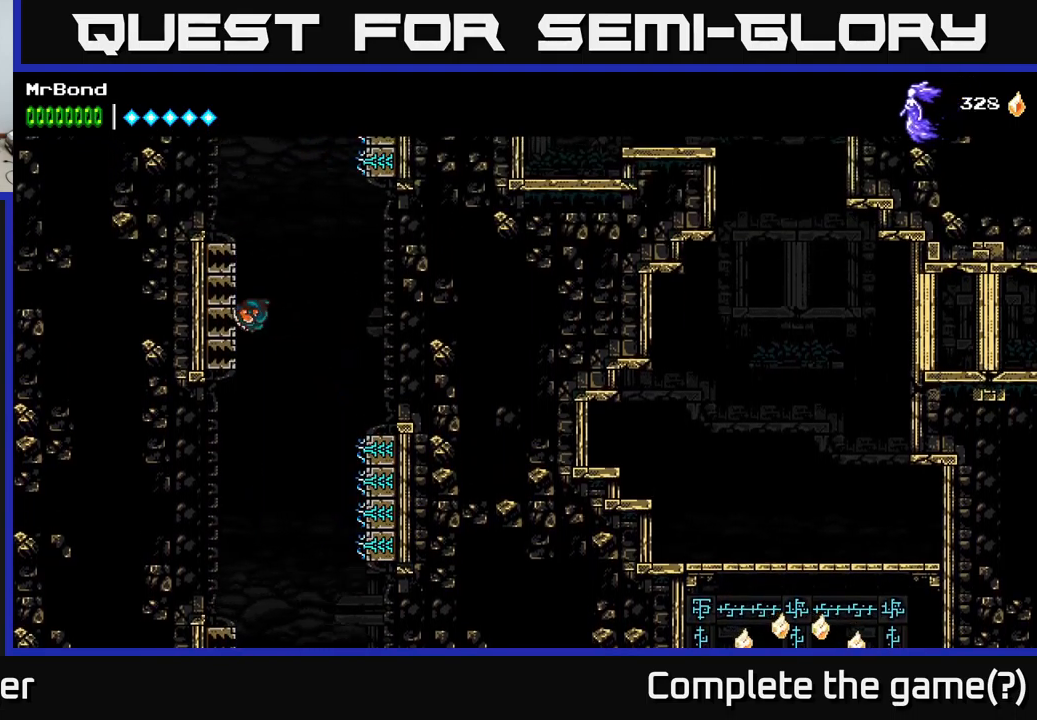
{"buttons": ["DPAD_LEFT"], "left_stick": "center", "right_stick": "center", "events": [[117, "A", "down"], [183, "A", "up"]]}
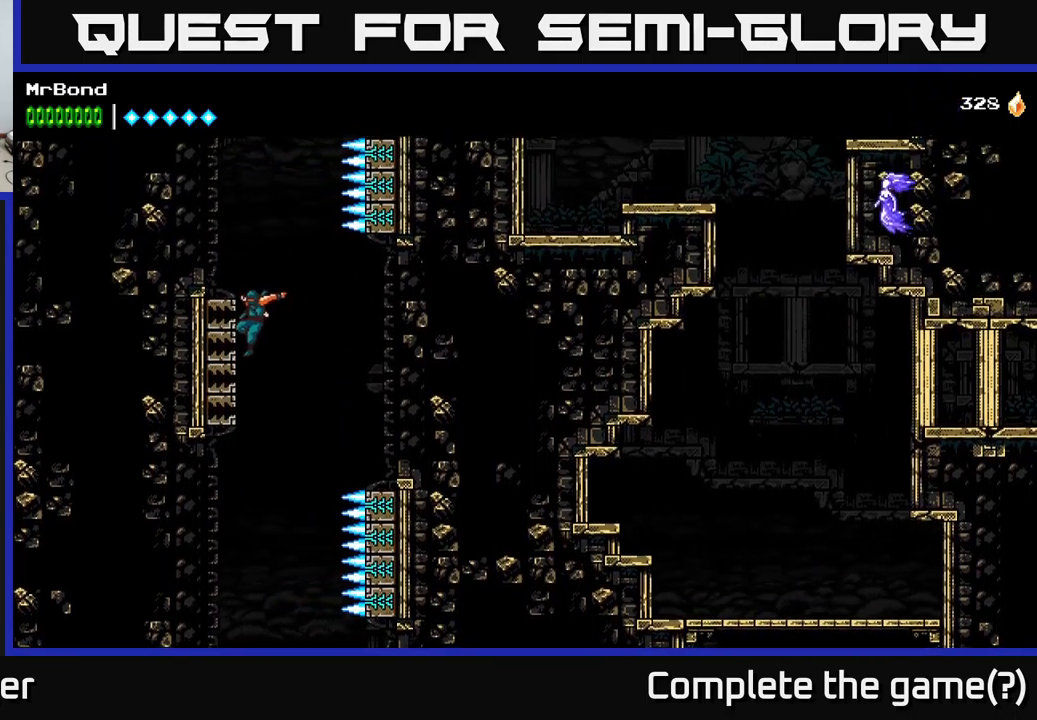
{"buttons": ["A", "DPAD_RIGHT"], "left_stick": "center", "right_stick": "center", "events": [[233, "DPAD_LEFT", "up"], [250, "A", "down"], [283, "DPAD_RIGHT", "down"]]}
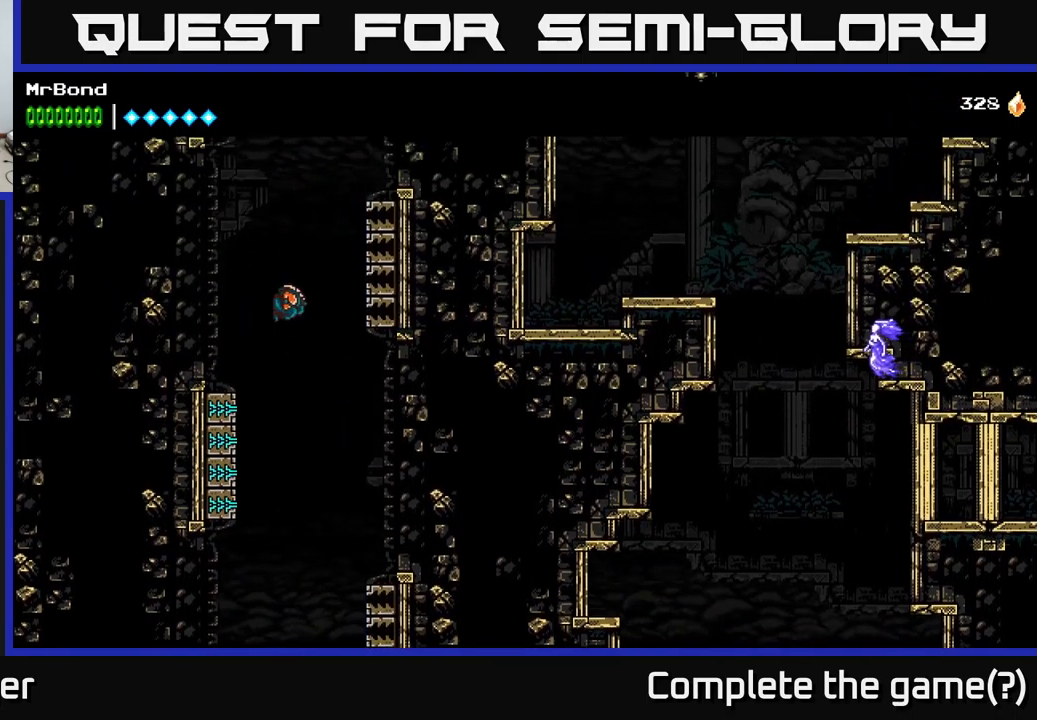
{"buttons": ["DPAD_RIGHT"], "left_stick": "center", "right_stick": "center", "events": [[150, "A", "up"], [317, "A", "down"], [367, "A", "up"]]}